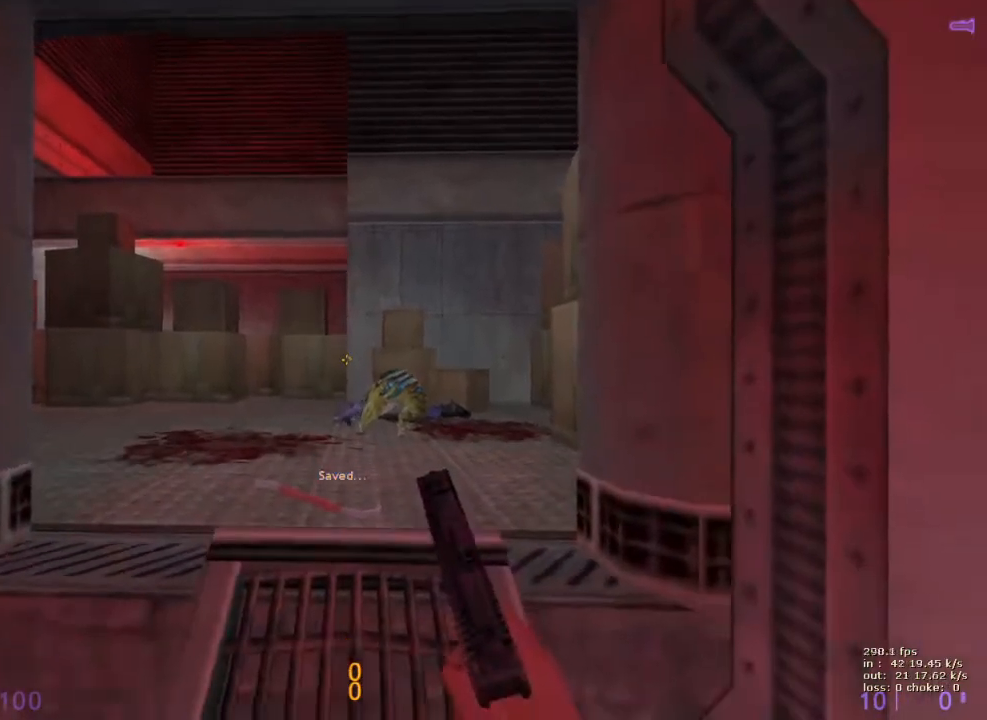
Gameplay with keyboard and mouse; each line is a JSON object with the keys held at the frame after it. "events" lists presses ("down") and releases ("up") of "1", "2", "3", "4", "5", "a", "alt", "b", "c", "caps_lock", "ctrl", "d", "e", "f", "g", "q", "r", "s", "shift", "space", "t", "tab", "v", "w", "x" and "z" between this image and that frame as [ms after this image, input, new state], when the widget could be followed in between. No other keys are recorded. Mouse buttons are not recorded. Not read: mouse_move.
{"keys": [], "events": []}
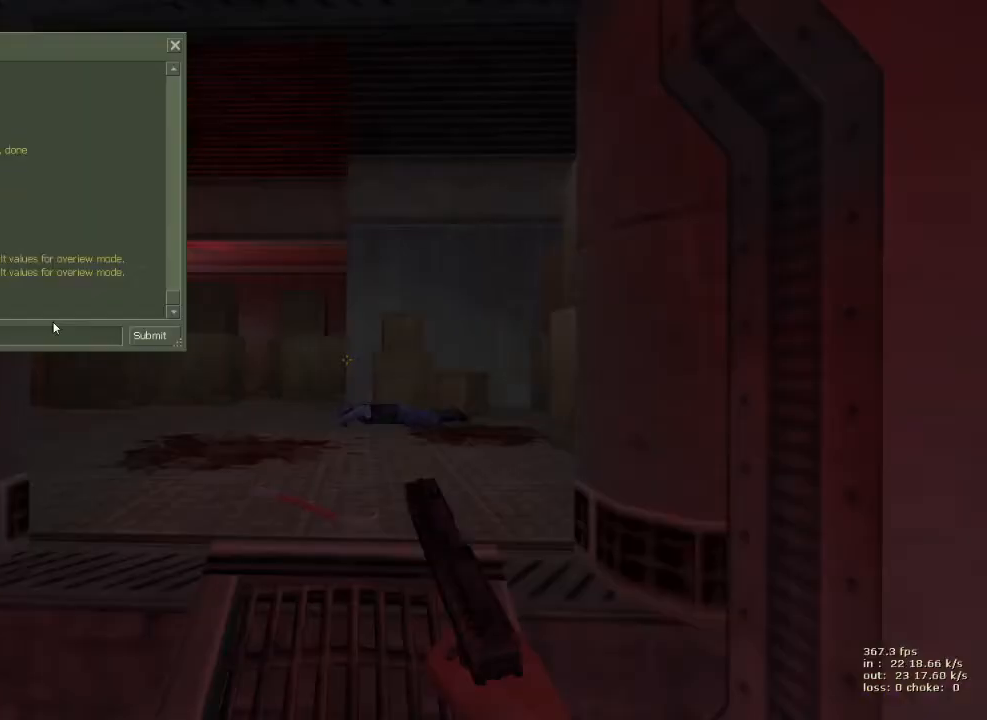
{"keys": [], "events": []}
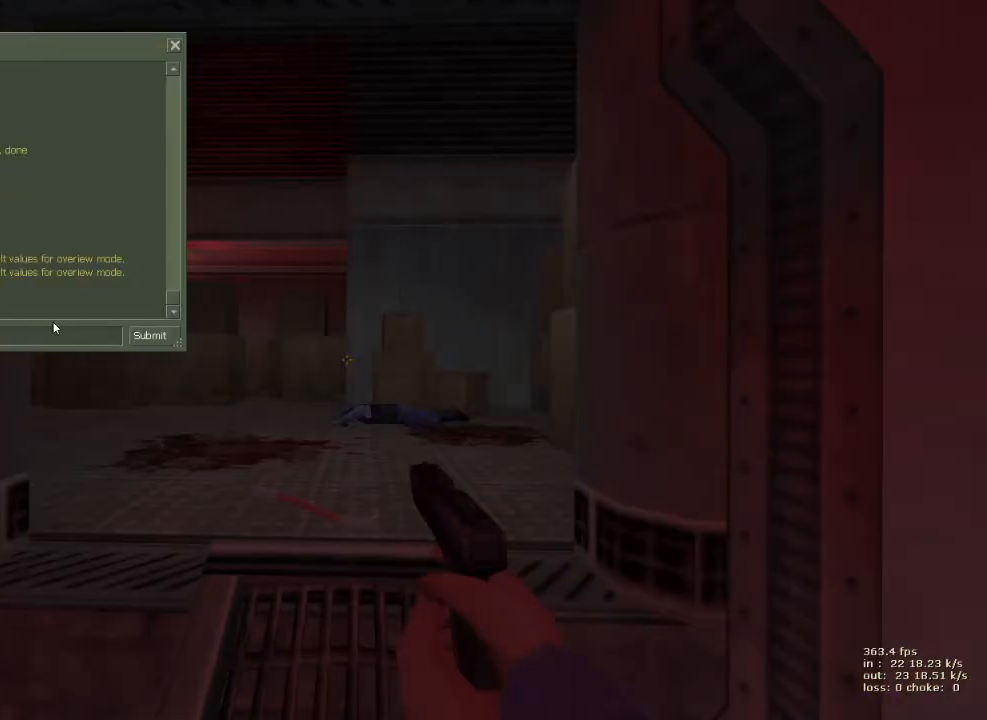
{"keys": ["ctrl"], "events": [[283, "ctrl", "down"]]}
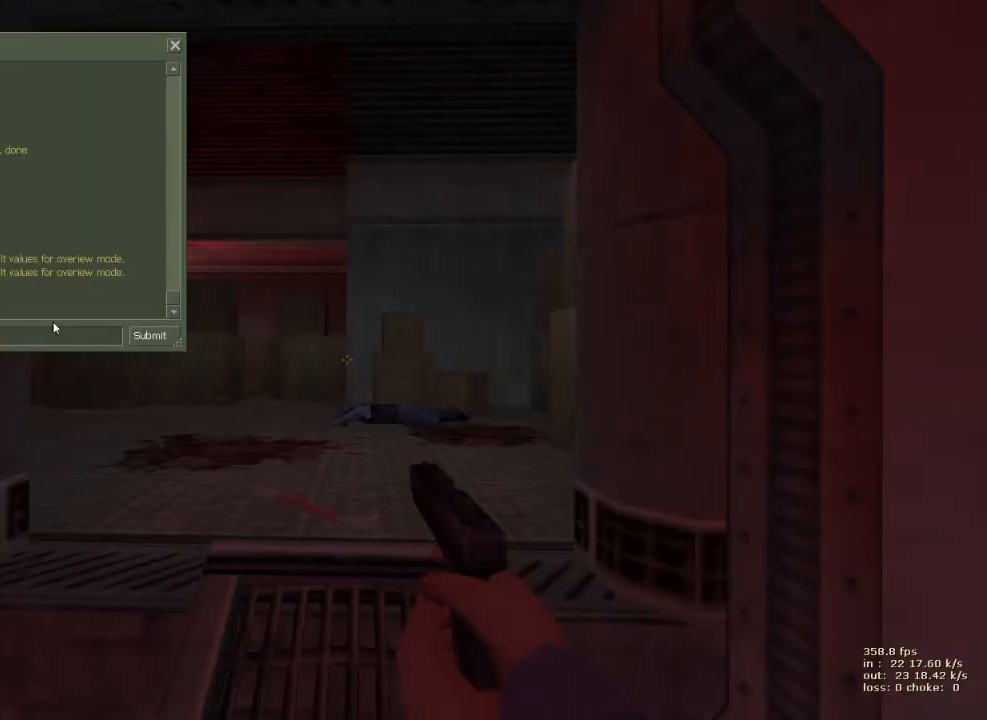
{"keys": [], "events": [[33, "ctrl", "up"]]}
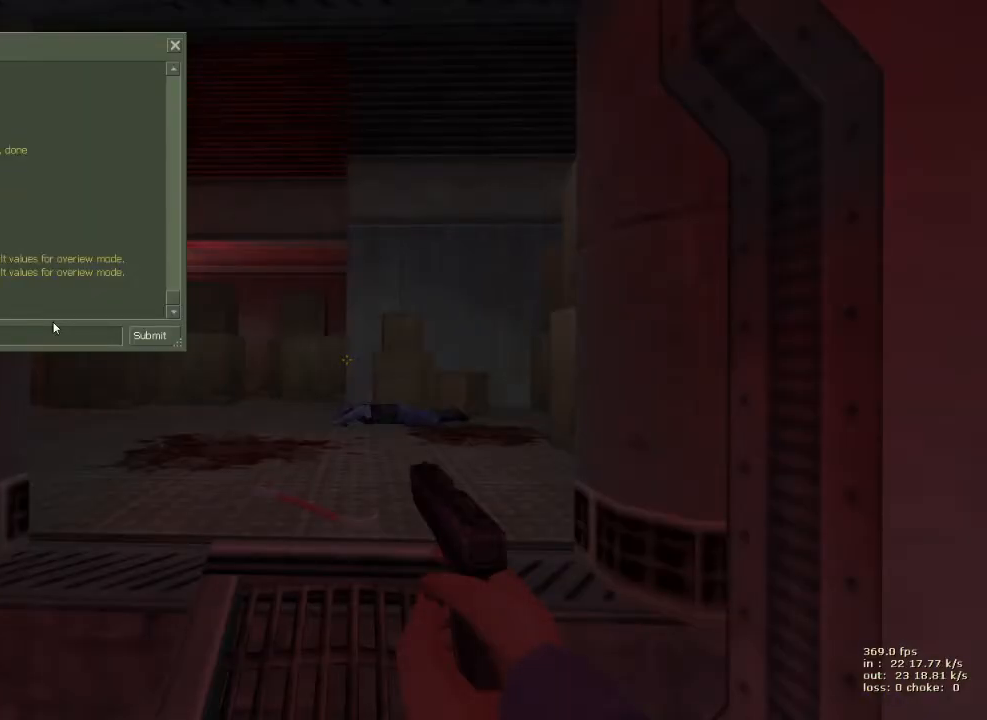
{"keys": [], "events": []}
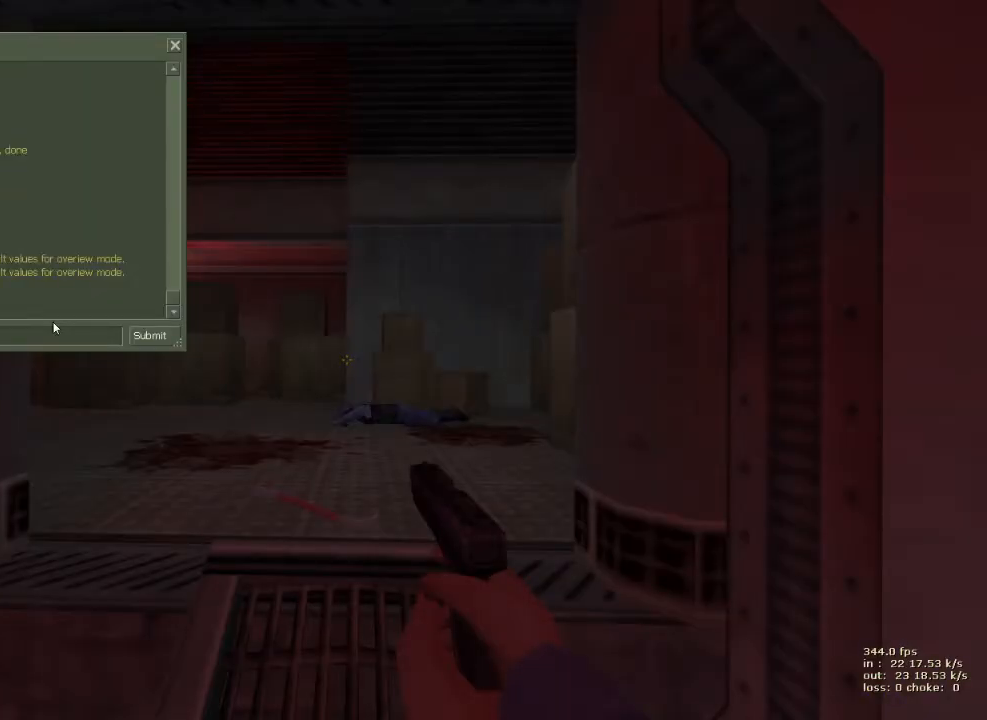
{"keys": [], "events": []}
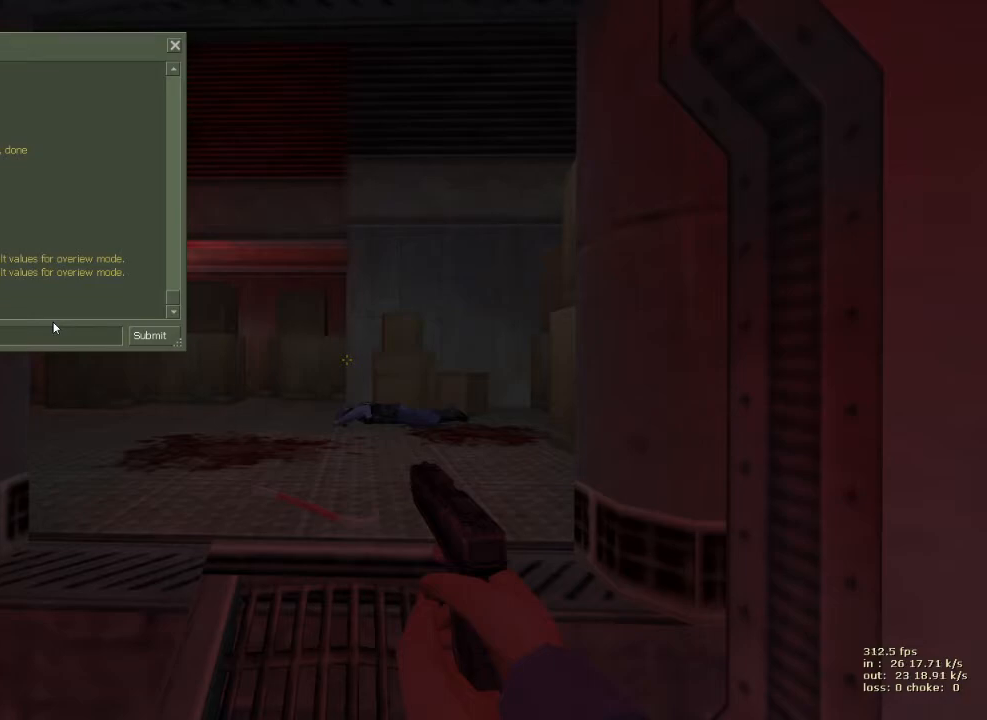
{"keys": [], "events": [[150, "z", "down"], [300, "z", "up"]]}
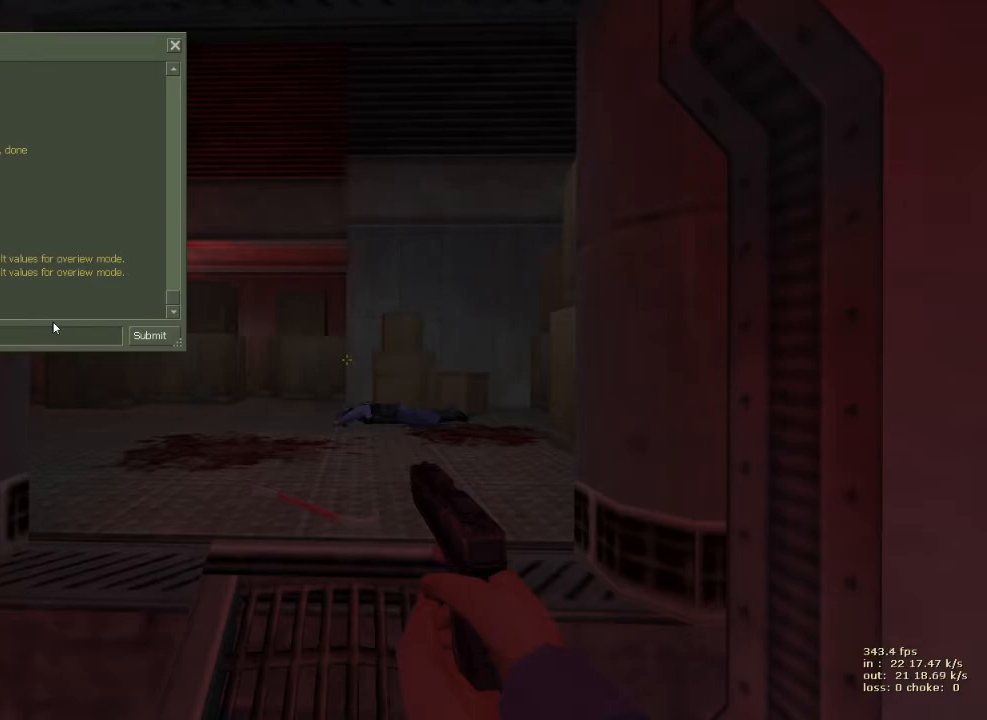
{"keys": [], "events": []}
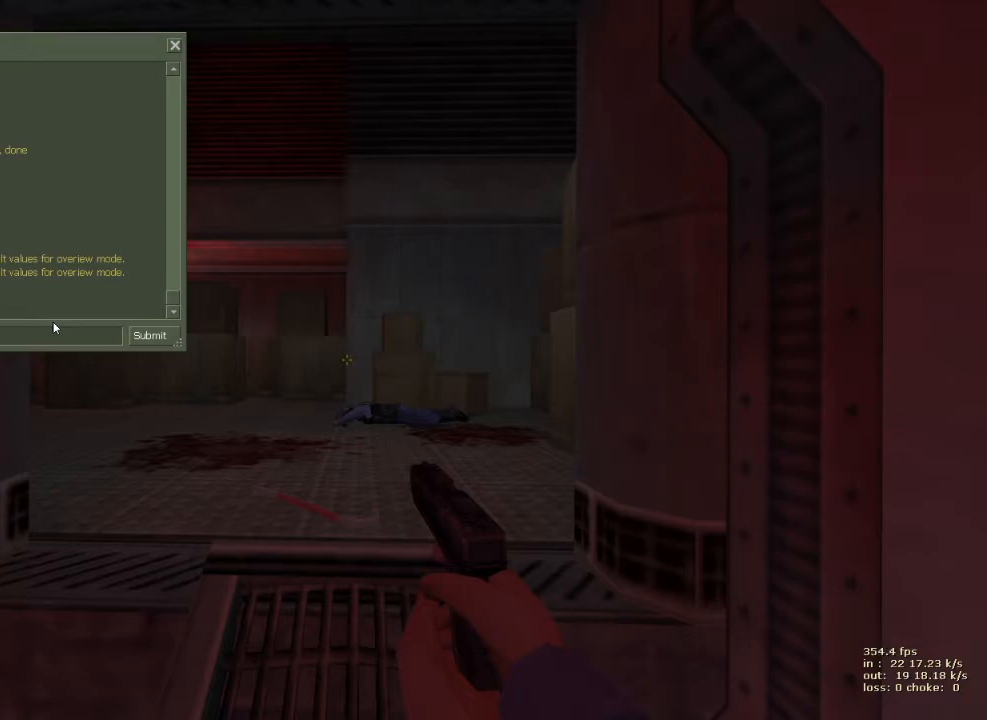
{"keys": [], "events": []}
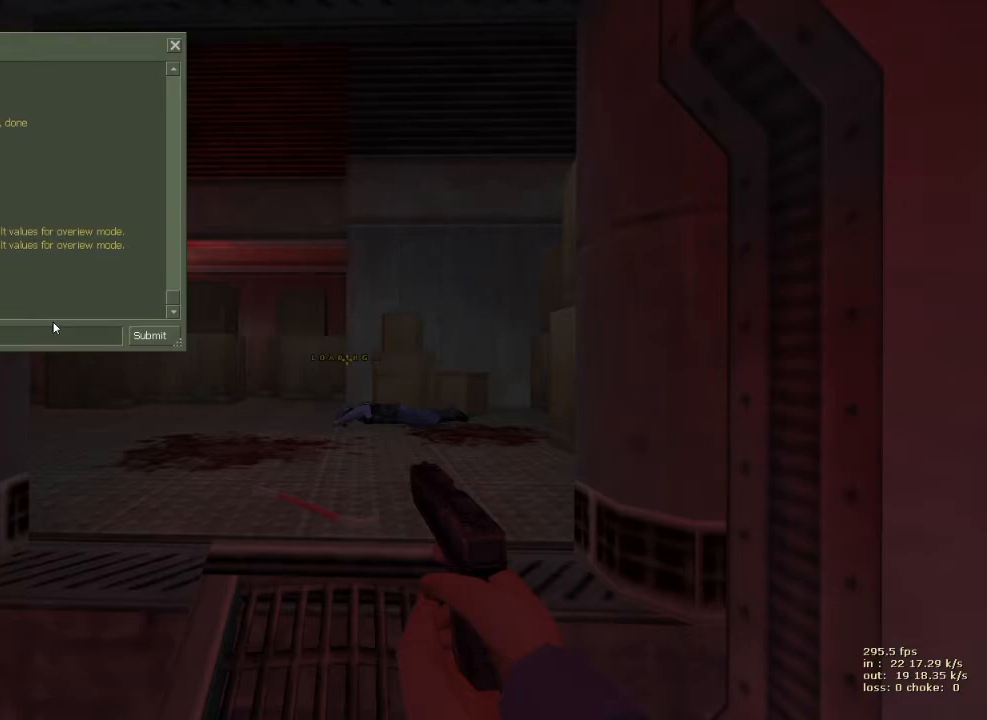
{"keys": ["w"], "events": [[483, "w", "down"]]}
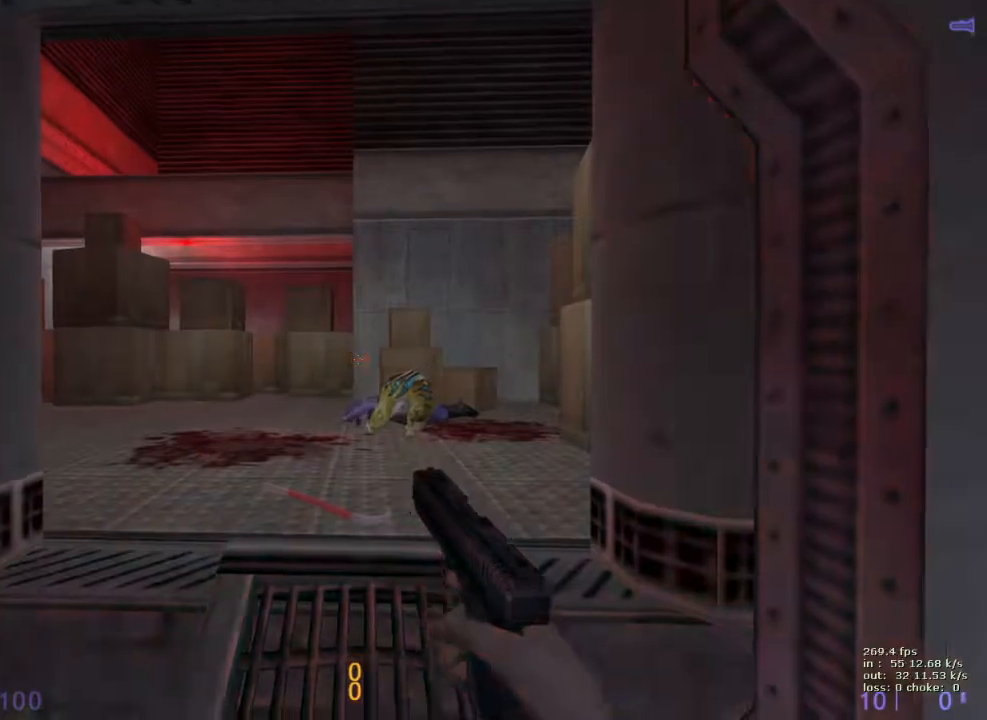
{"keys": ["w"], "events": []}
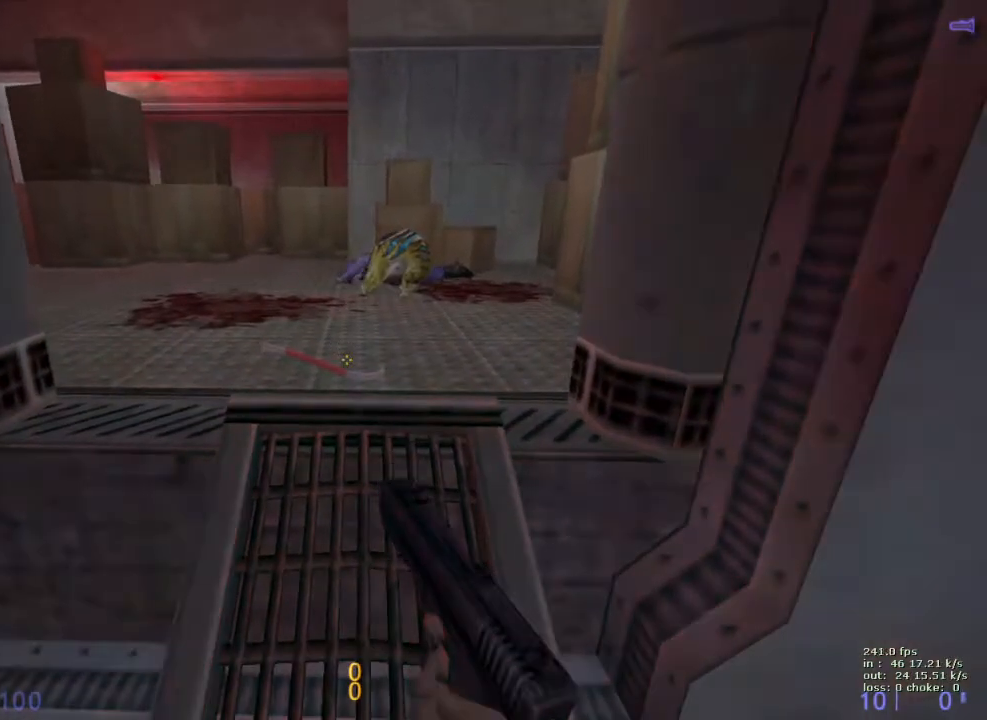
{"keys": ["v", "w"], "events": [[467, "v", "down"]]}
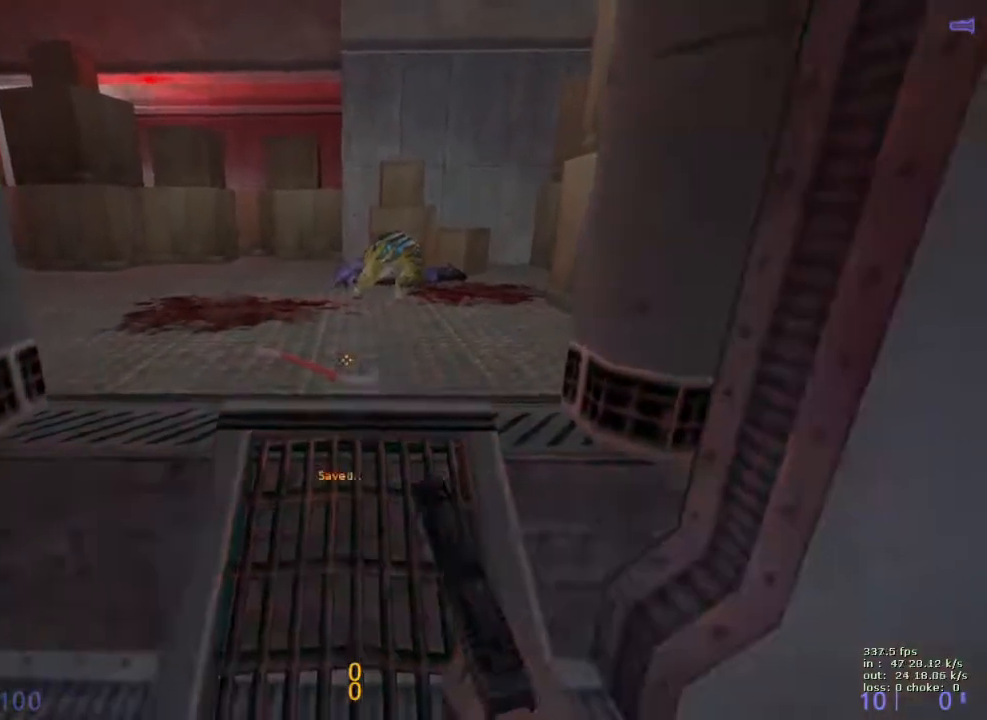
{"keys": ["w"], "events": [[67, "v", "up"]]}
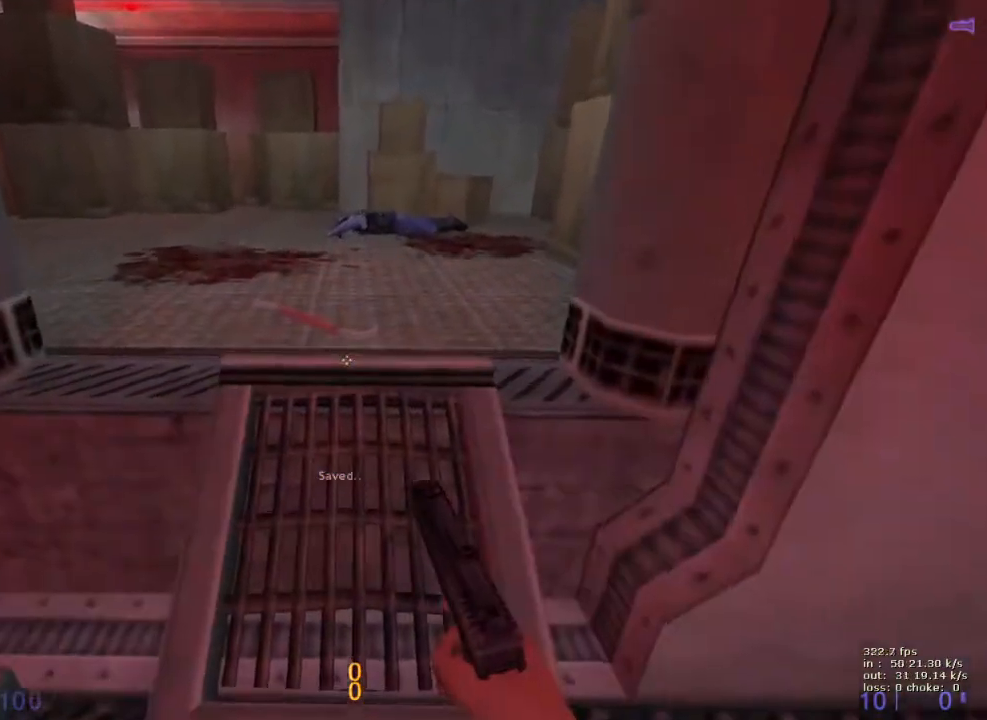
{"keys": ["w"], "events": [[183, "v", "down"], [183, "w", "up"], [317, "w", "down"], [367, "v", "up"]]}
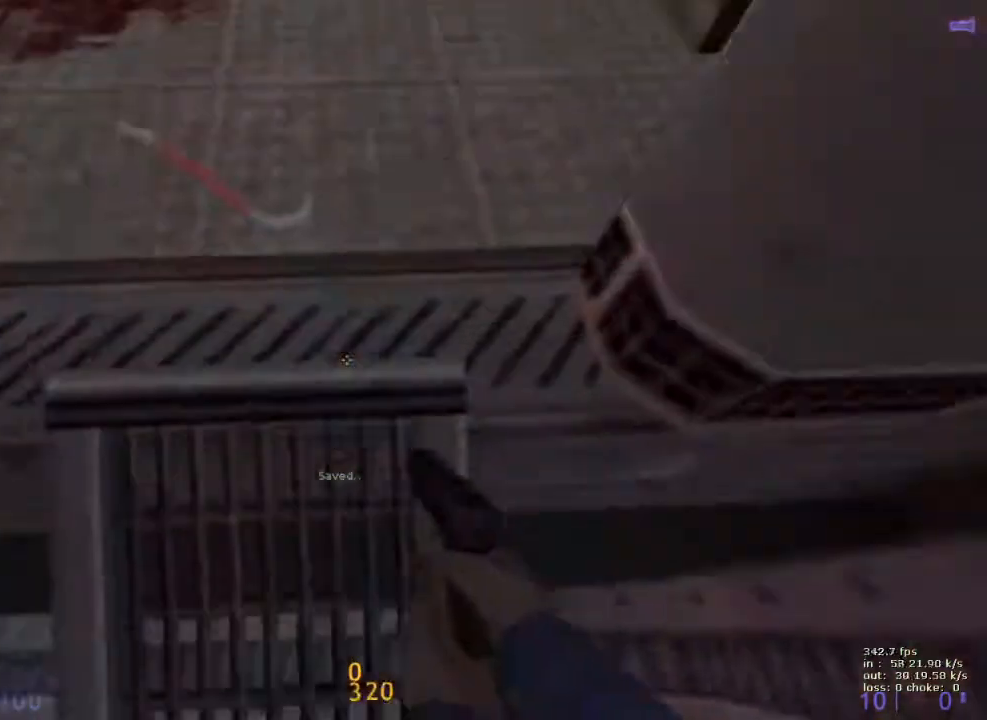
{"keys": [], "events": [[333, "w", "up"]]}
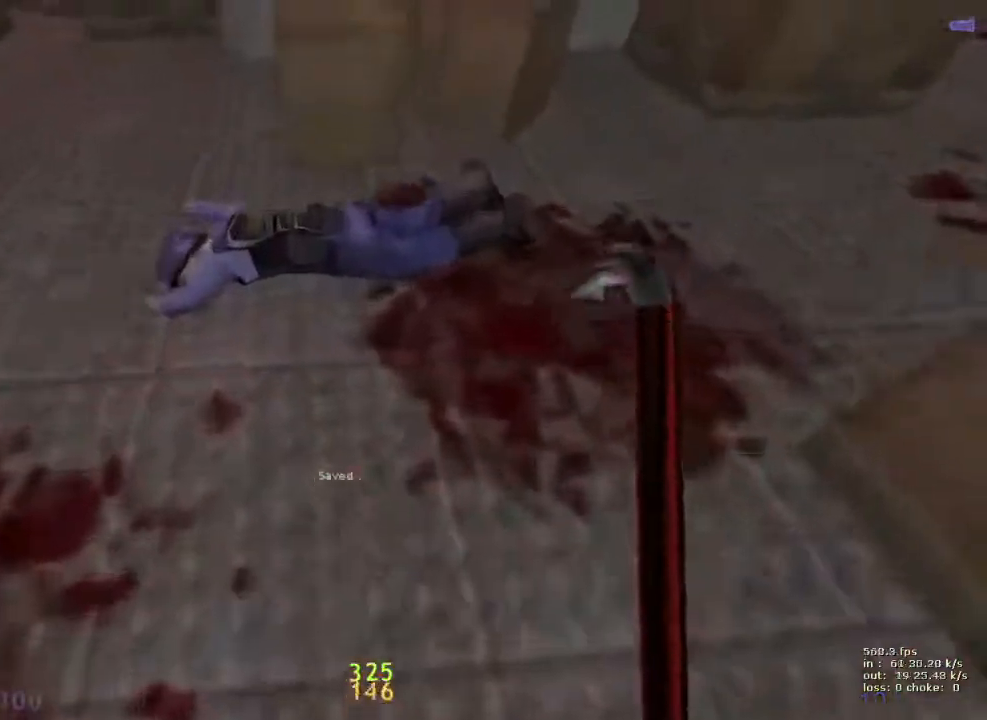
{"keys": [], "events": []}
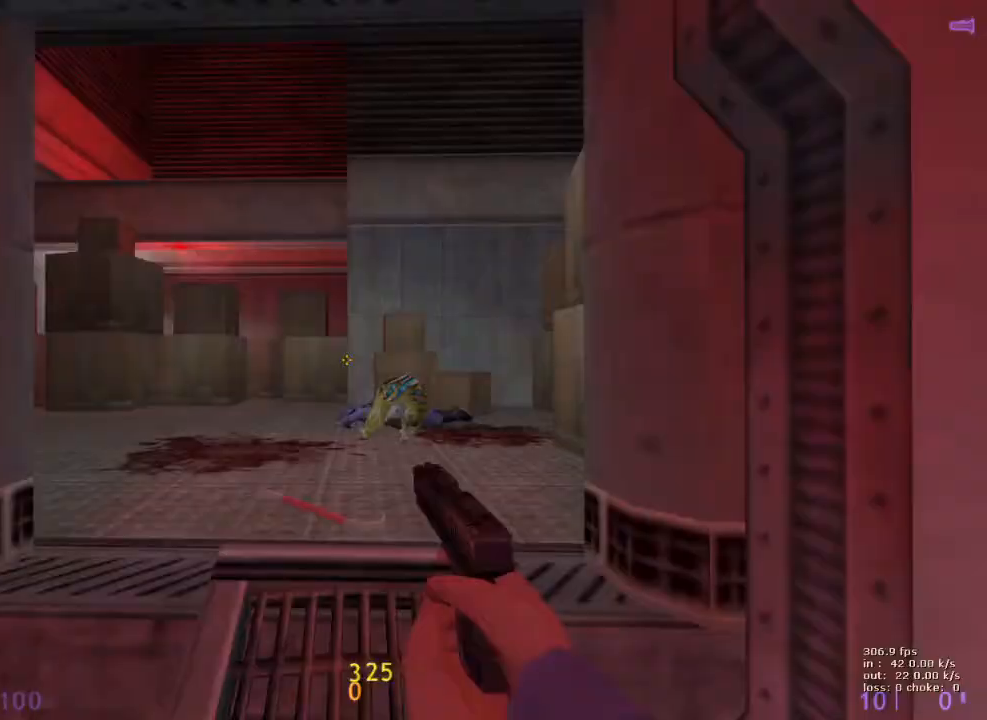
{"keys": ["w"], "events": [[350, "w", "down"]]}
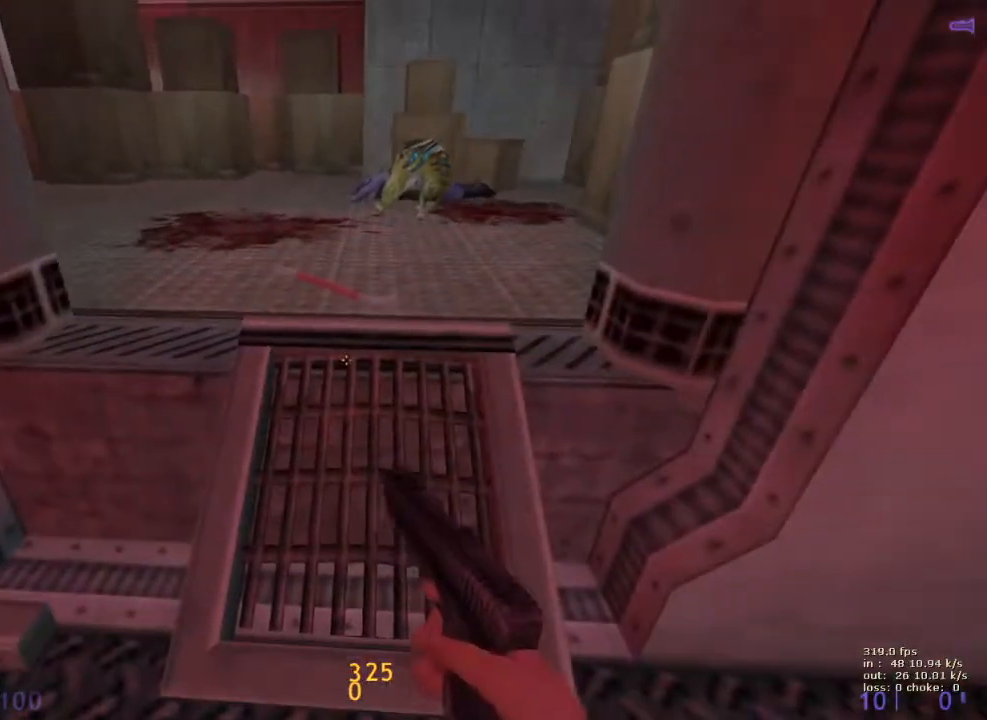
{"keys": ["w"], "events": []}
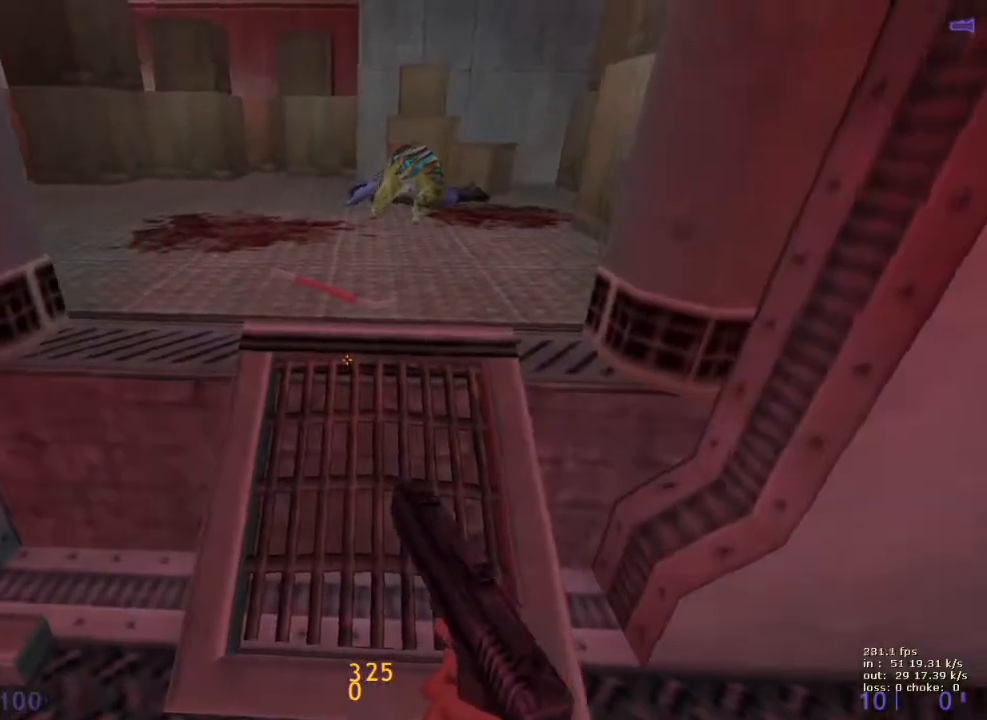
{"keys": ["w"], "events": []}
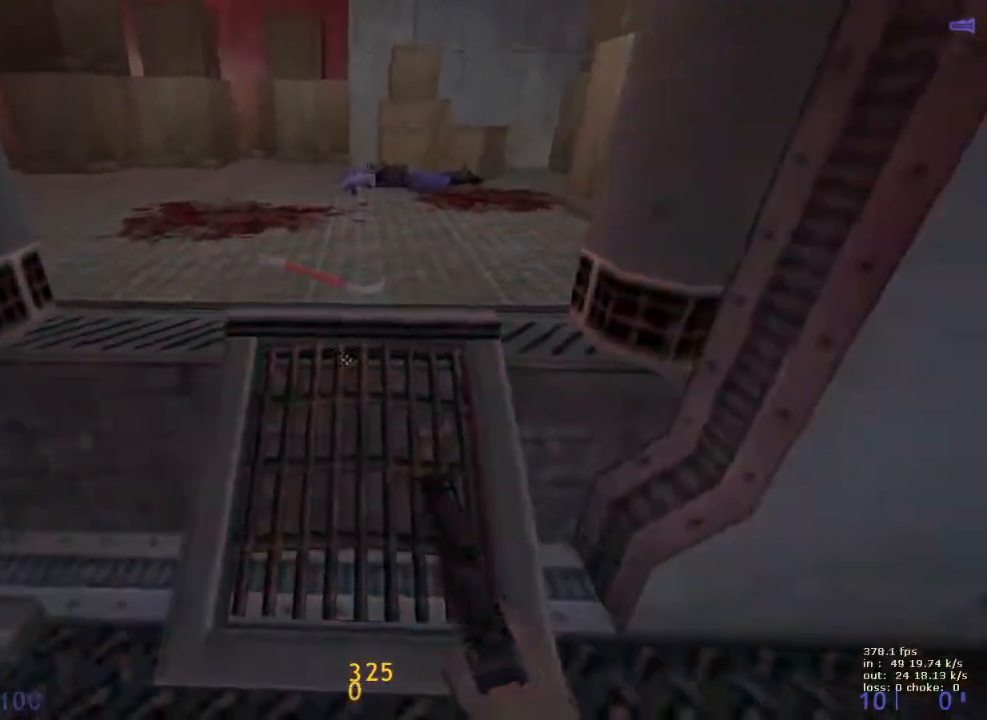
{"keys": ["w"], "events": [[217, "v", "down"], [367, "v", "up"]]}
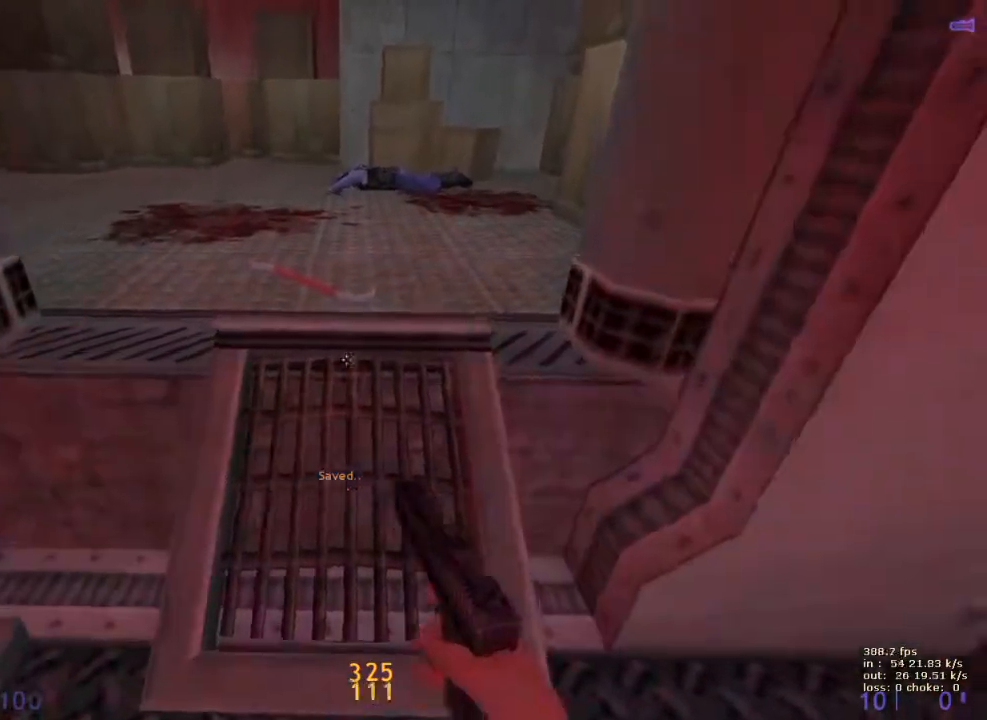
{"keys": ["w"], "events": [[367, "v", "down"], [467, "v", "up"]]}
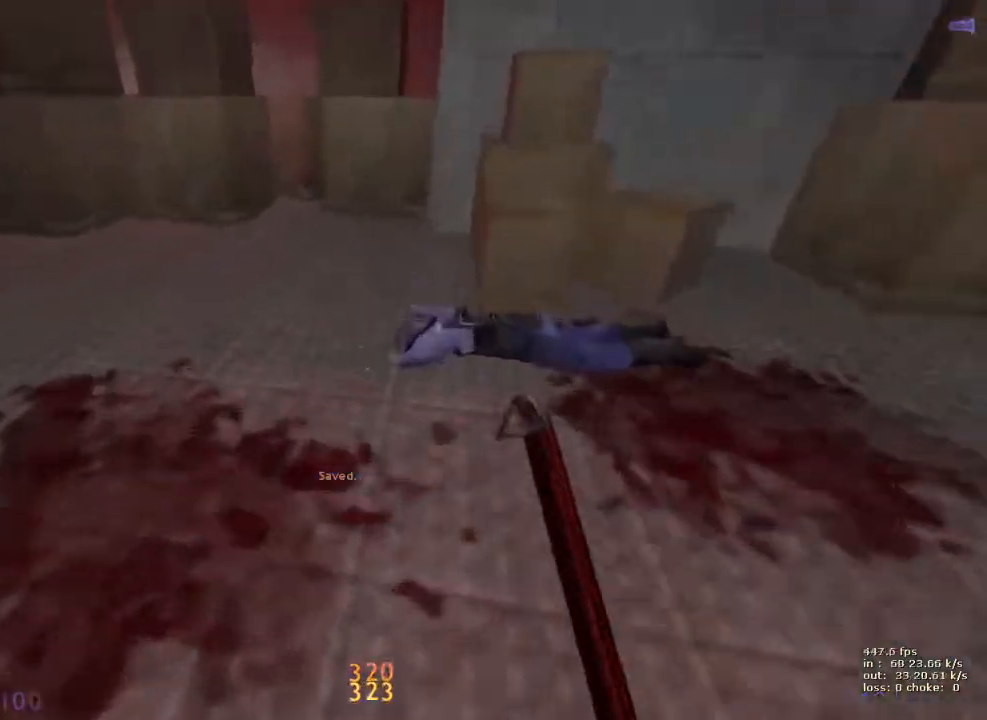
{"keys": ["d"], "events": [[17, "d", "down"], [383, "a", "down"], [383, "d", "up"], [433, "w", "up"], [483, "a", "up"], [483, "d", "down"]]}
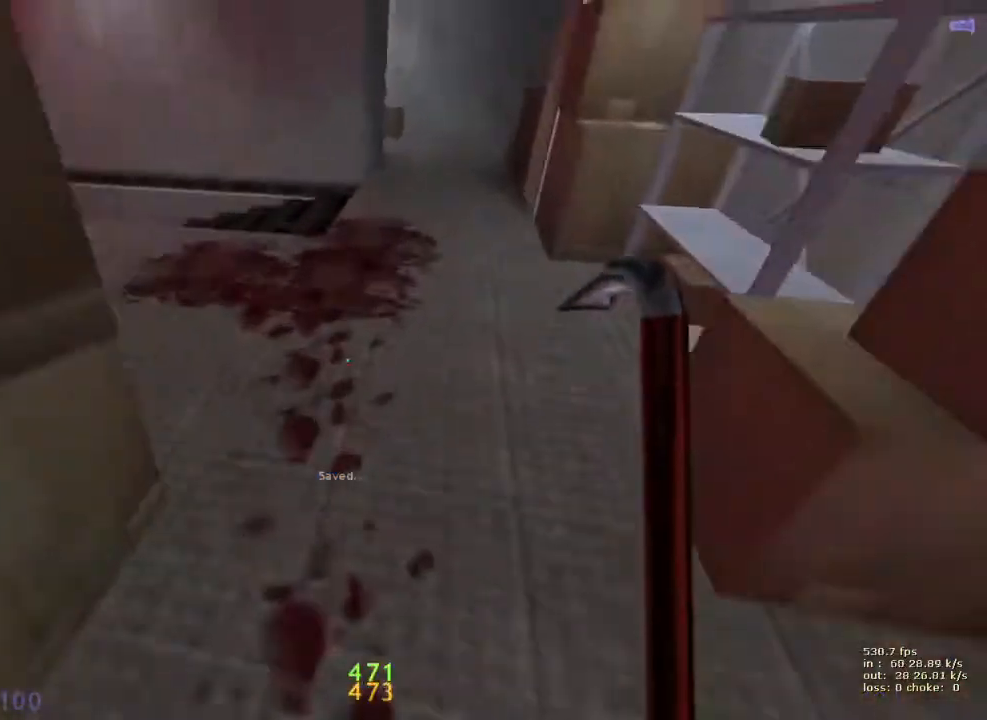
{"keys": ["a"], "events": [[167, "a", "down"], [167, "d", "up"]]}
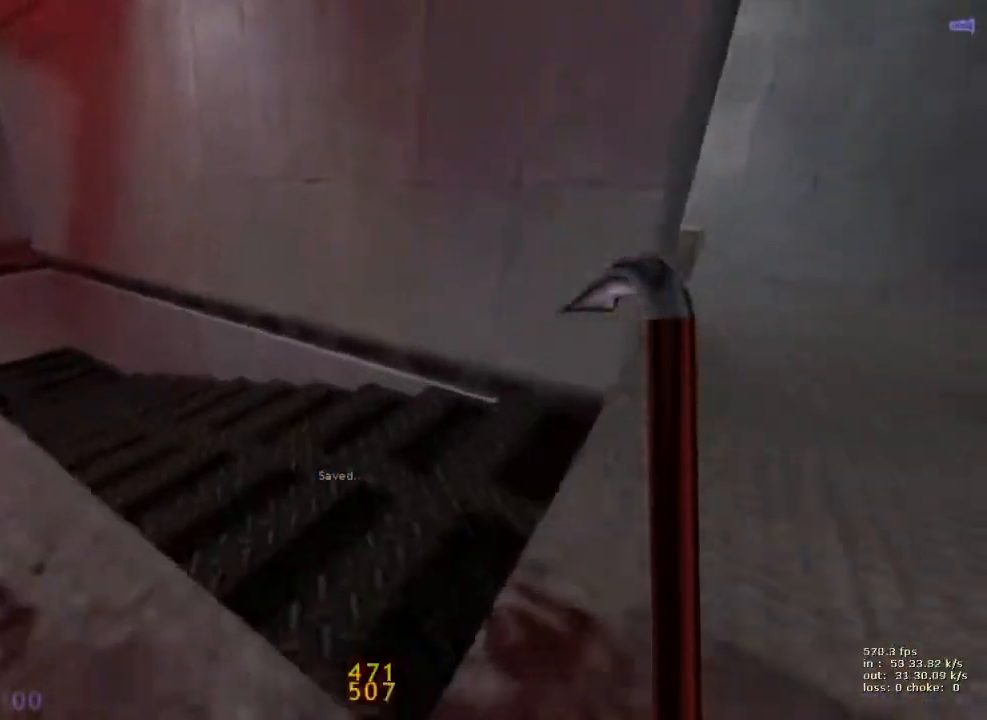
{"keys": ["a", "ctrl"], "events": [[433, "ctrl", "down"]]}
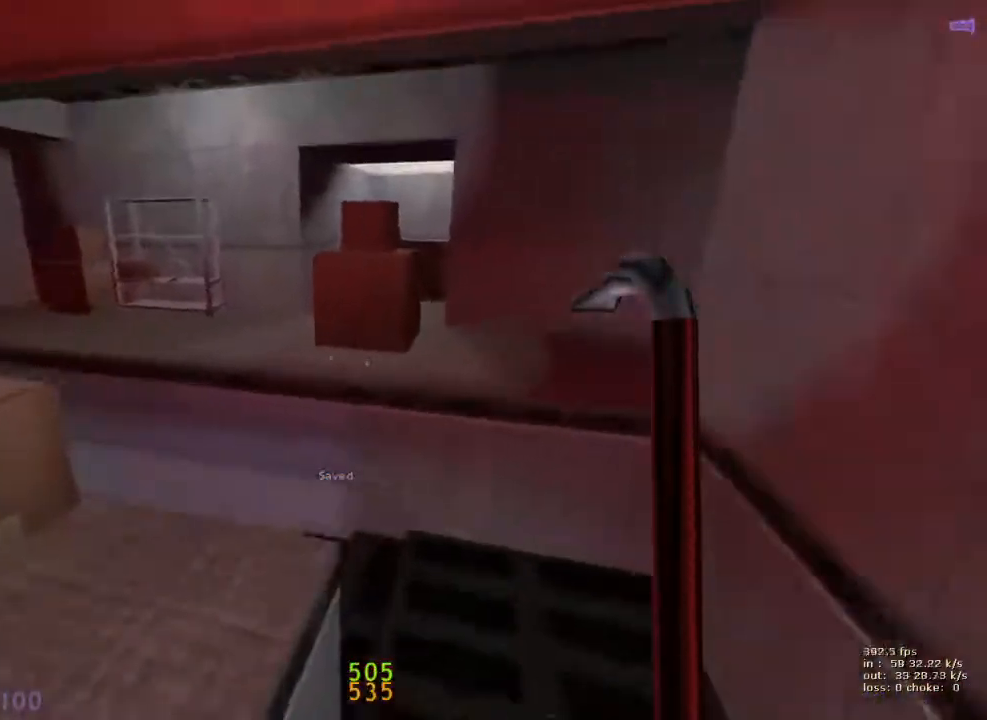
{"keys": ["ctrl", "d"], "events": [[167, "a", "up"], [167, "d", "down"]]}
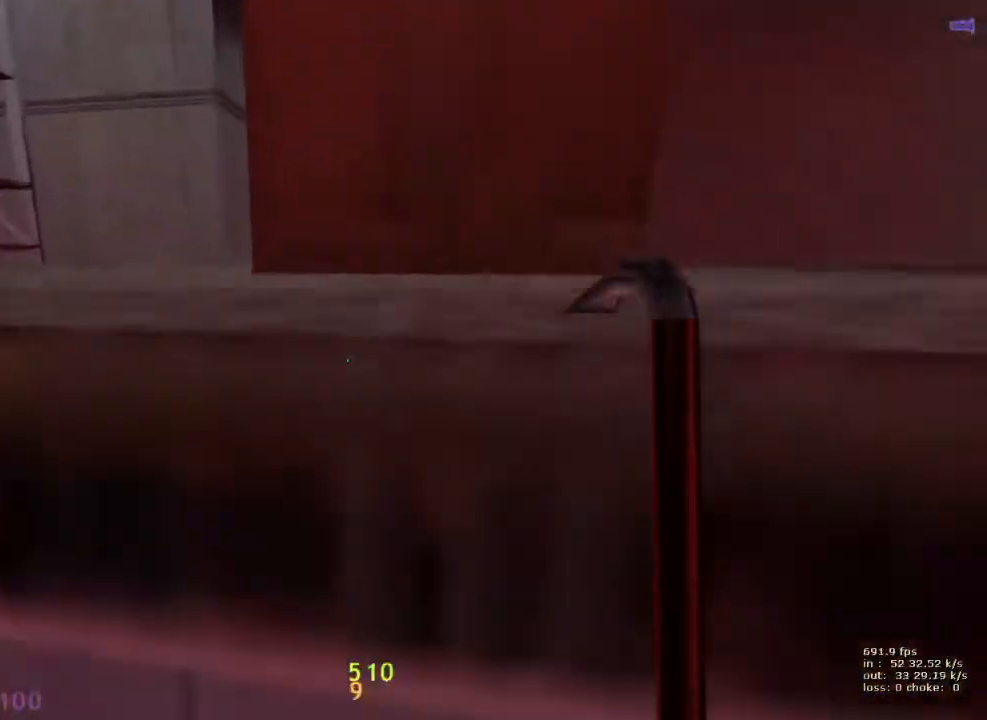
{"keys": [], "events": [[133, "d", "up"], [183, "b", "down"], [183, "ctrl", "up"], [317, "b", "up"]]}
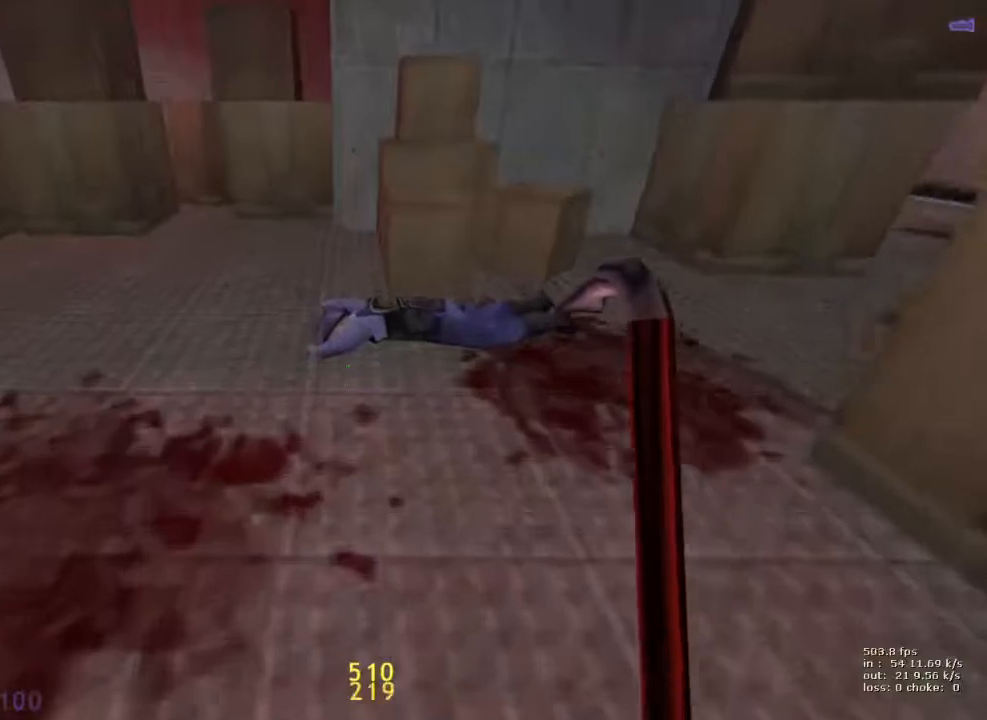
{"keys": ["d", "w"], "events": [[100, "w", "down"], [183, "d", "down"]]}
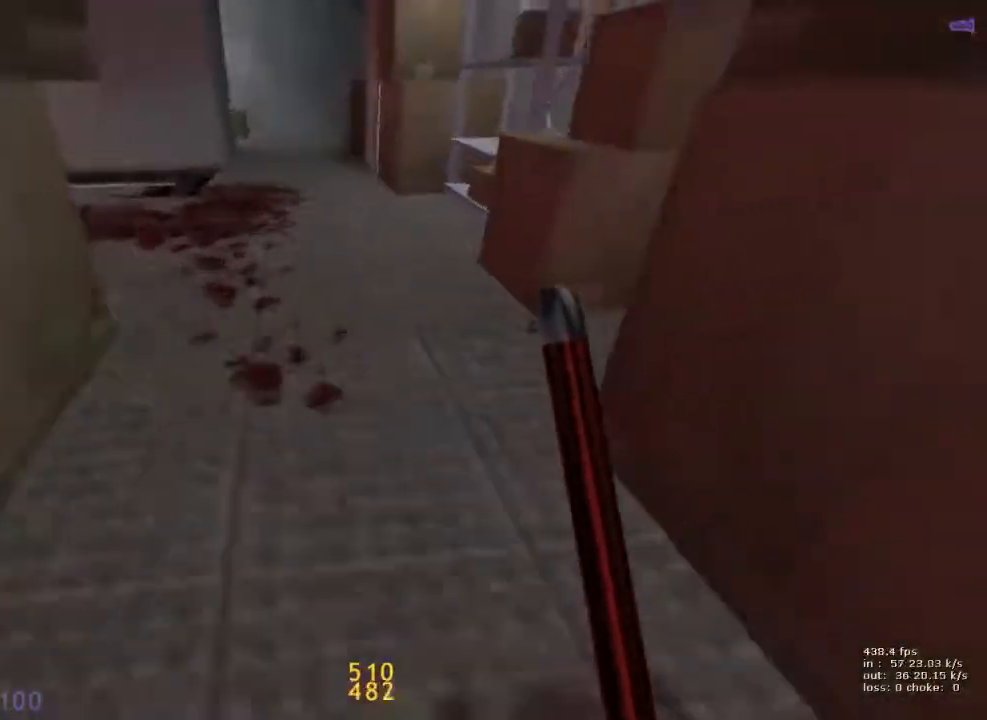
{"keys": ["a"], "events": [[67, "a", "down"], [67, "d", "up"], [117, "w", "up"]]}
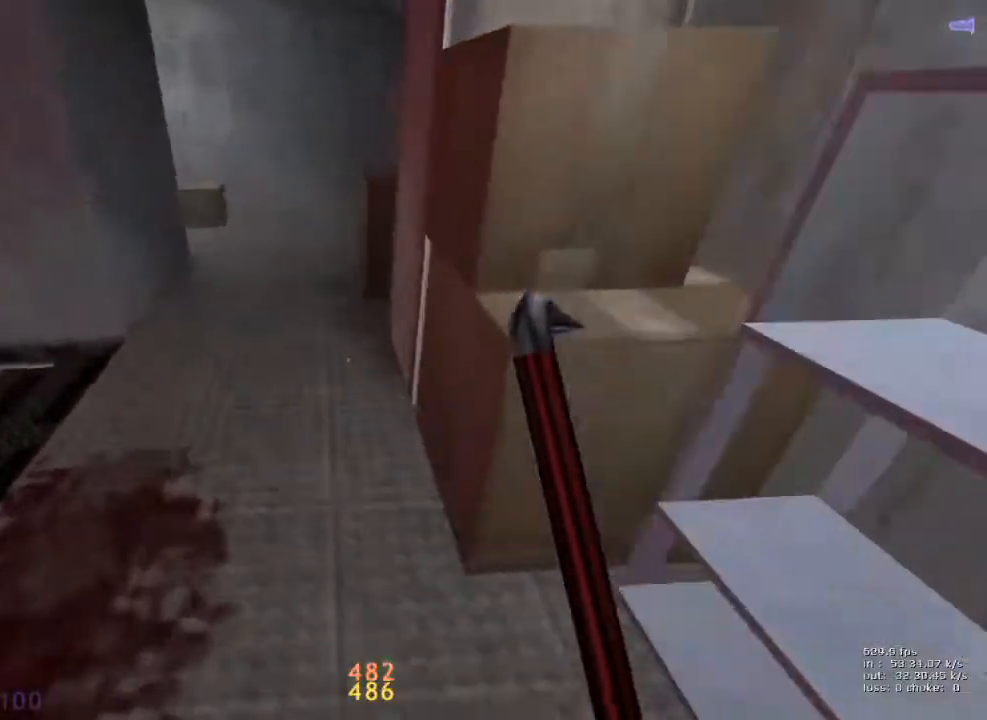
{"keys": ["a"], "events": []}